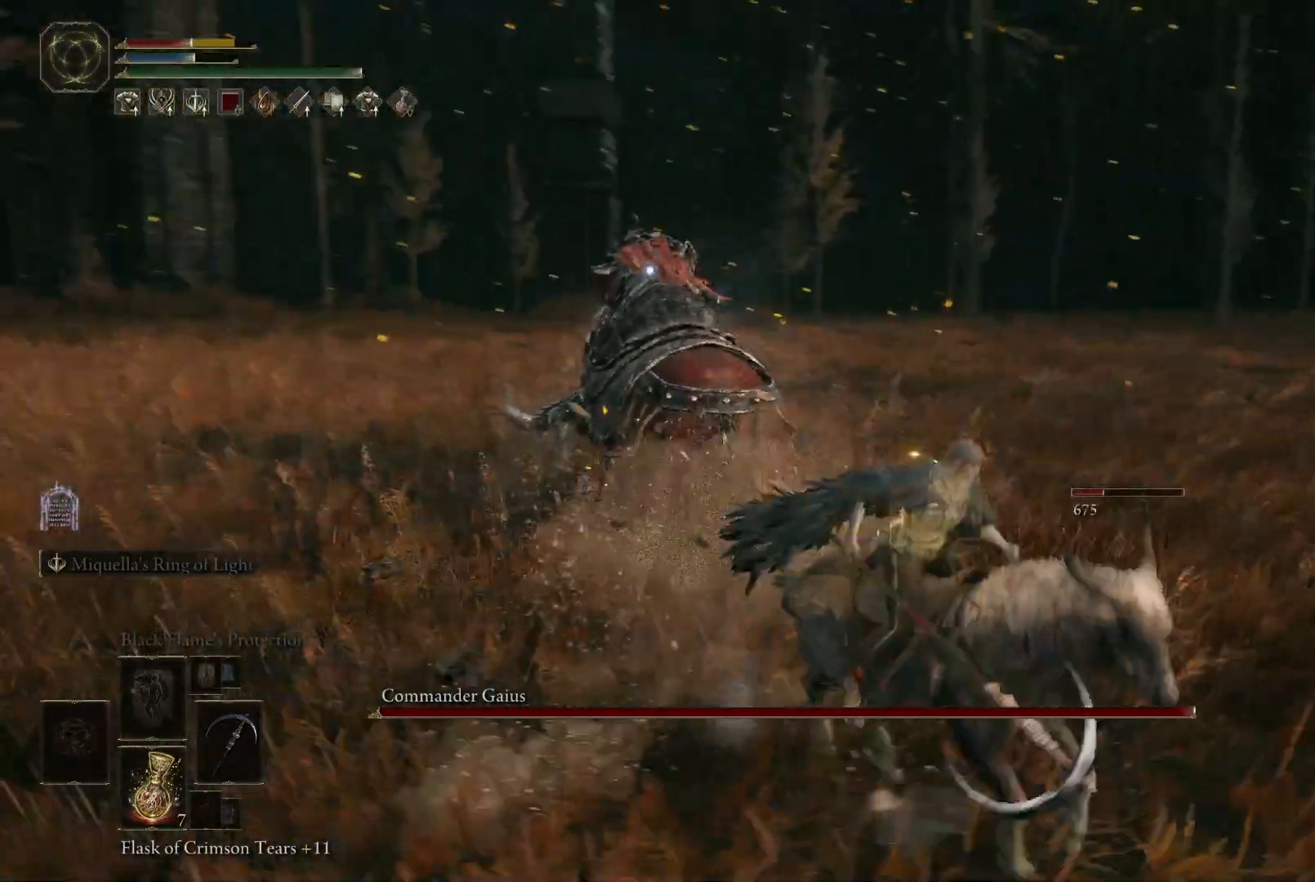
Gameplay with a controller (Xbox layout); each line is a JSON object with the inputs held at the frame after it (dt_ms = milliseconds from this image to that frame). "events" lists button and stick changes between this image and that frame as [ms after this image, input, new state], when the widget could be followed in between. Not read: L3 R3.
{"dt_ms": 500, "buttons": [], "left_stick": "down", "right_stick": "center", "events": [[233, "X", "down"], [333, "X", "up"]]}
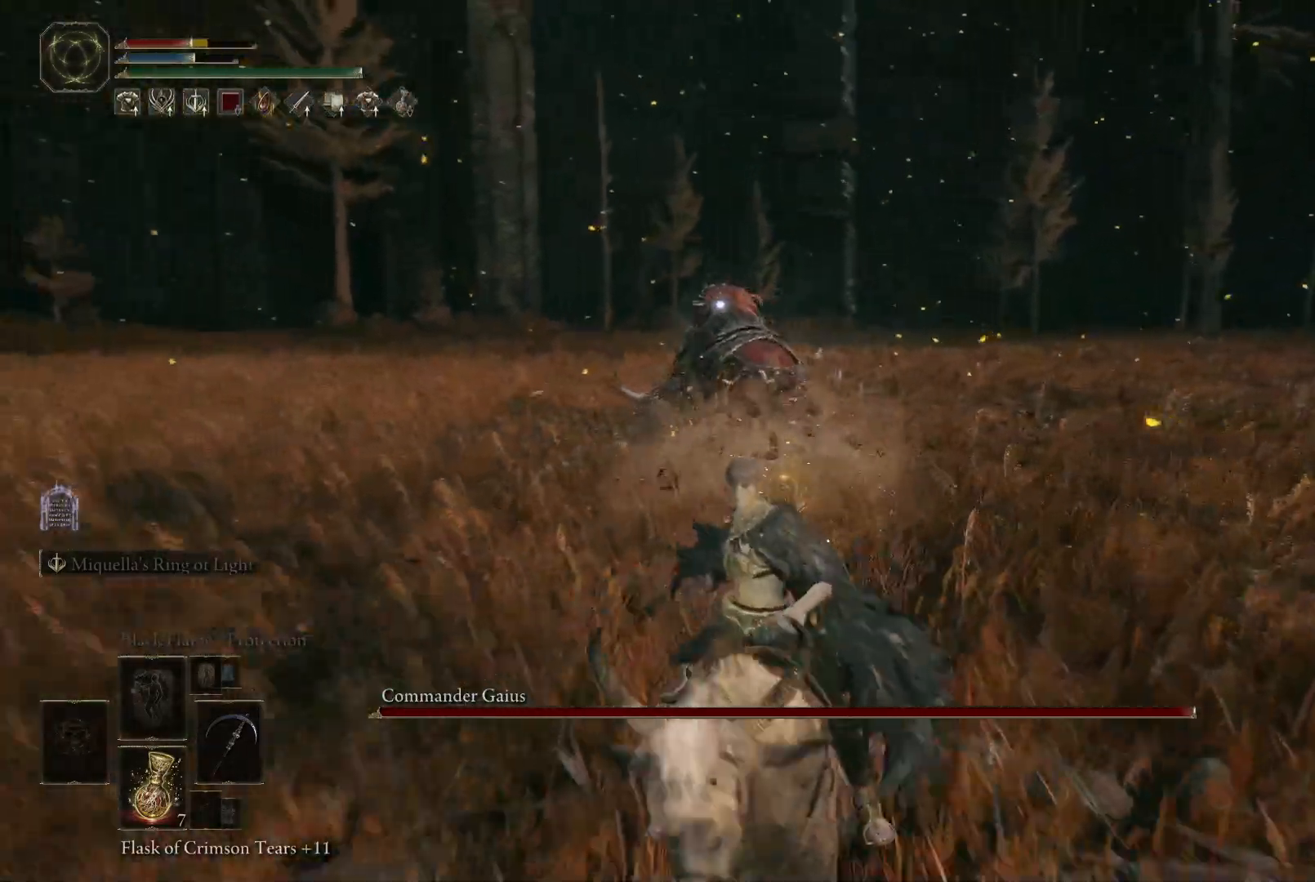
{"dt_ms": 500, "buttons": [], "left_stick": "down", "right_stick": "center", "events": []}
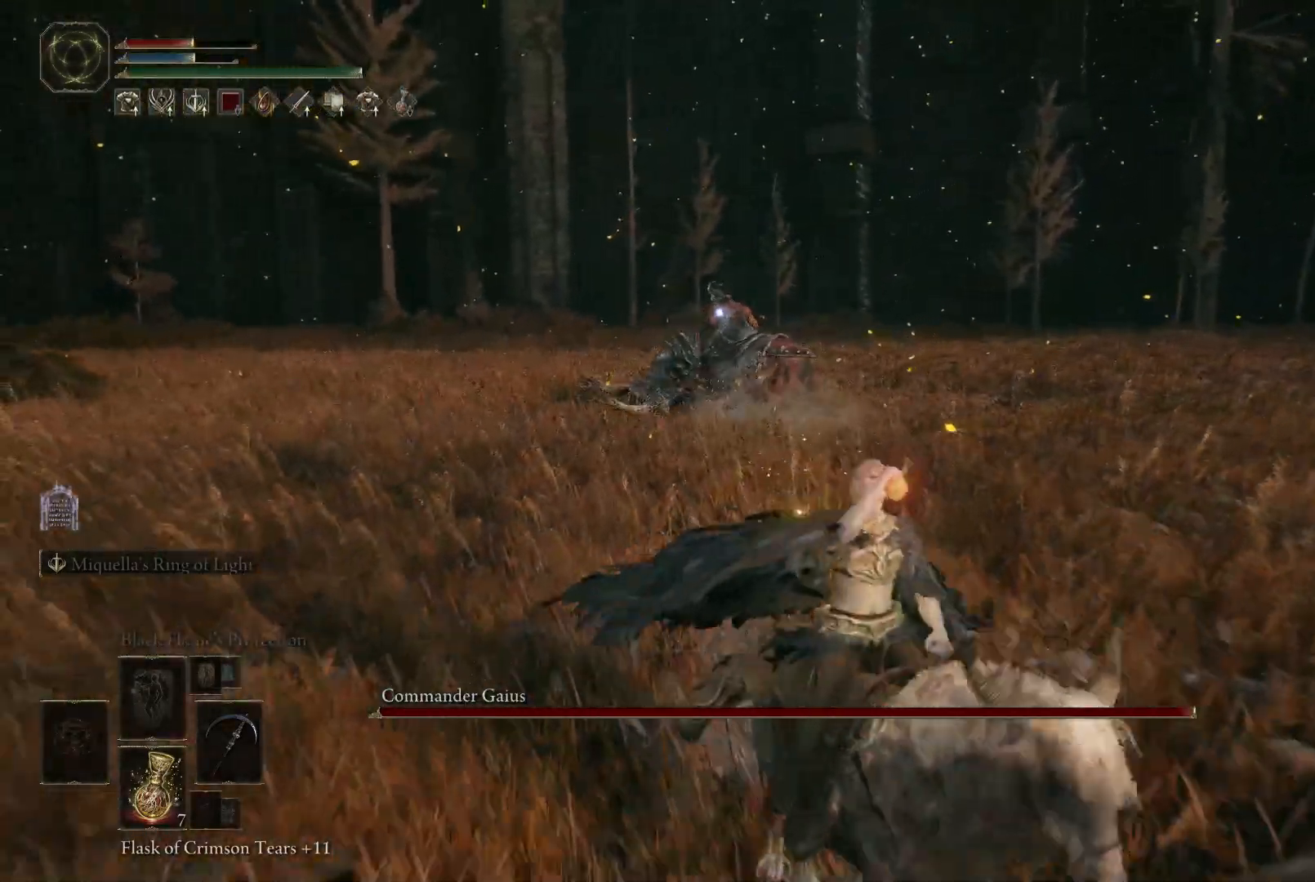
{"dt_ms": 500, "buttons": [], "left_stick": "down", "right_stick": "center", "events": []}
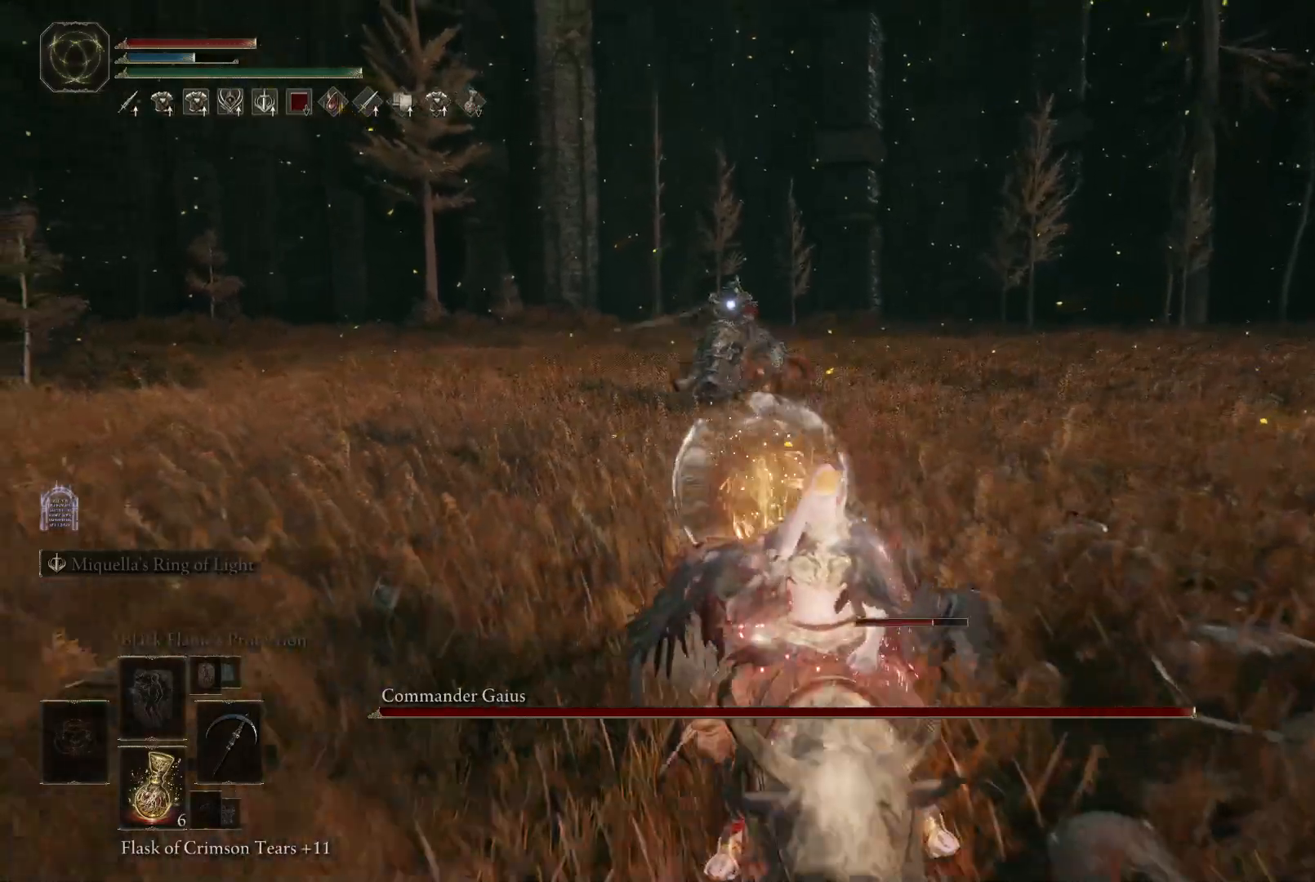
{"dt_ms": 500, "buttons": ["DPAD_UP"], "left_stick": "down", "right_stick": "center", "events": [[117, "DPAD_UP", "down"], [217, "DPAD_UP", "up"], [300, "DPAD_UP", "down"], [400, "DPAD_UP", "up"], [500, "DPAD_UP", "down"]]}
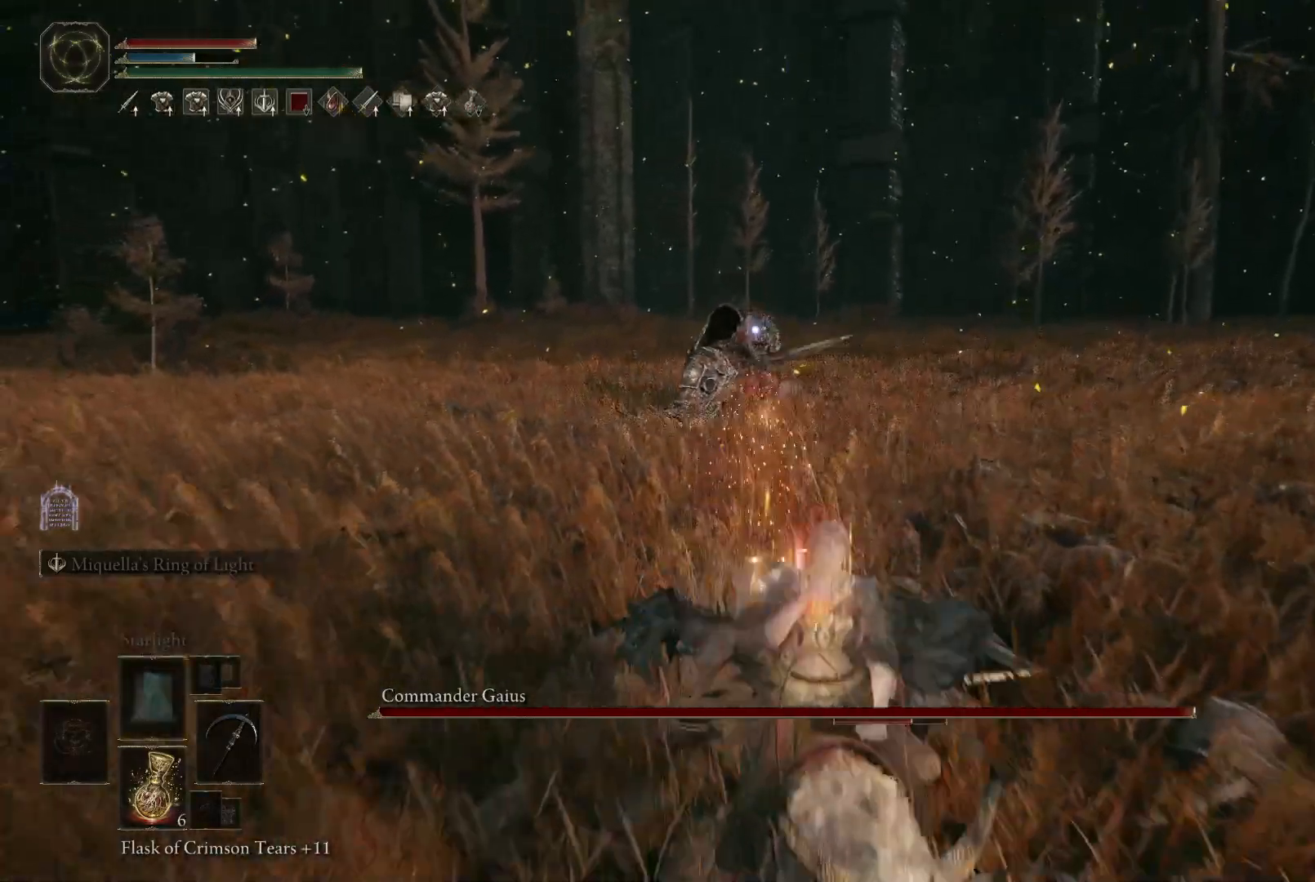
{"dt_ms": 500, "buttons": ["DPAD_UP"], "left_stick": "down", "right_stick": "center", "events": [[83, "DPAD_UP", "up"], [217, "DPAD_UP", "down"], [300, "DPAD_UP", "up"], [483, "DPAD_UP", "down"]]}
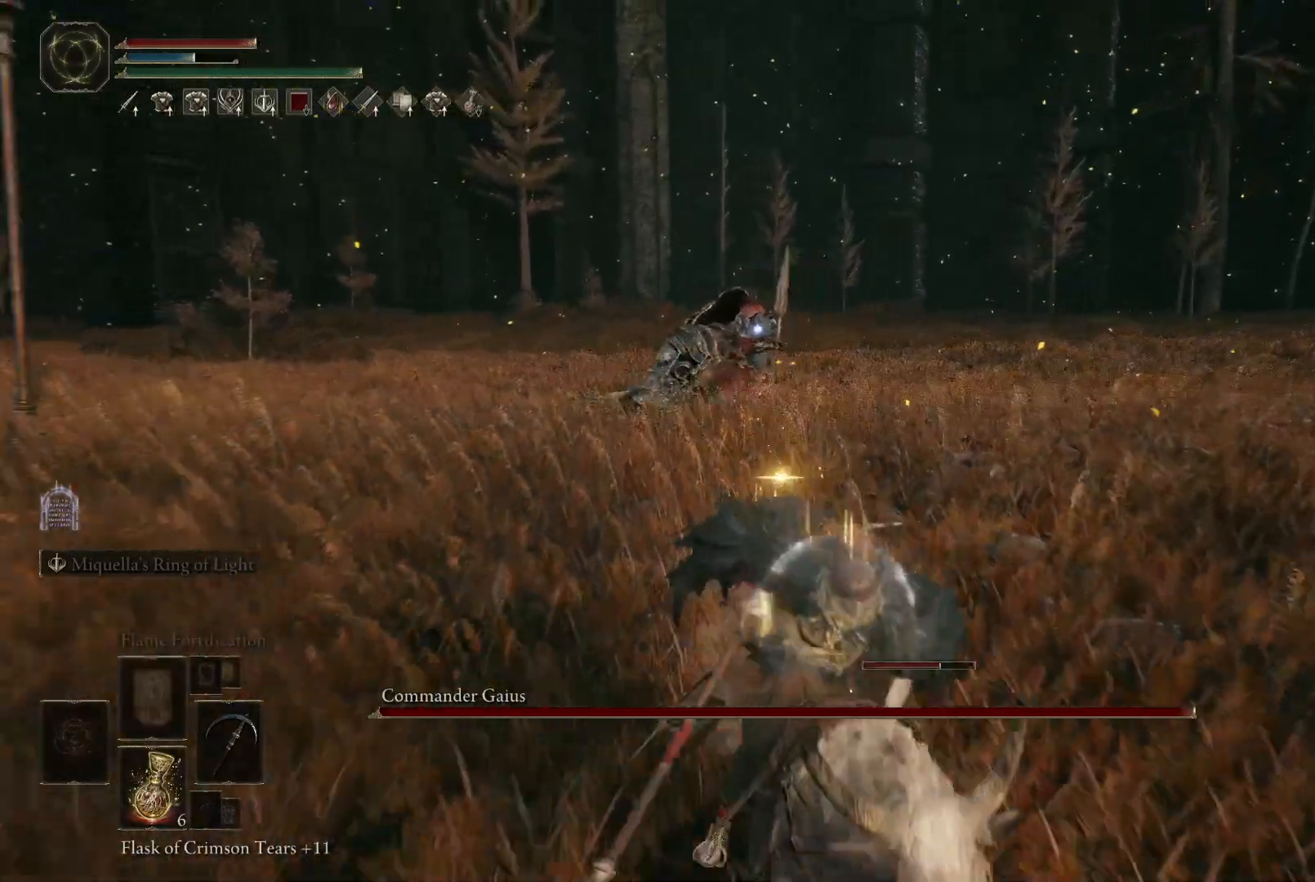
{"dt_ms": 500, "buttons": ["DPAD_UP"], "left_stick": "down", "right_stick": "center", "events": [[67, "DPAD_UP", "up"], [217, "DPAD_UP", "down"], [317, "DPAD_UP", "up"], [467, "DPAD_UP", "down"]]}
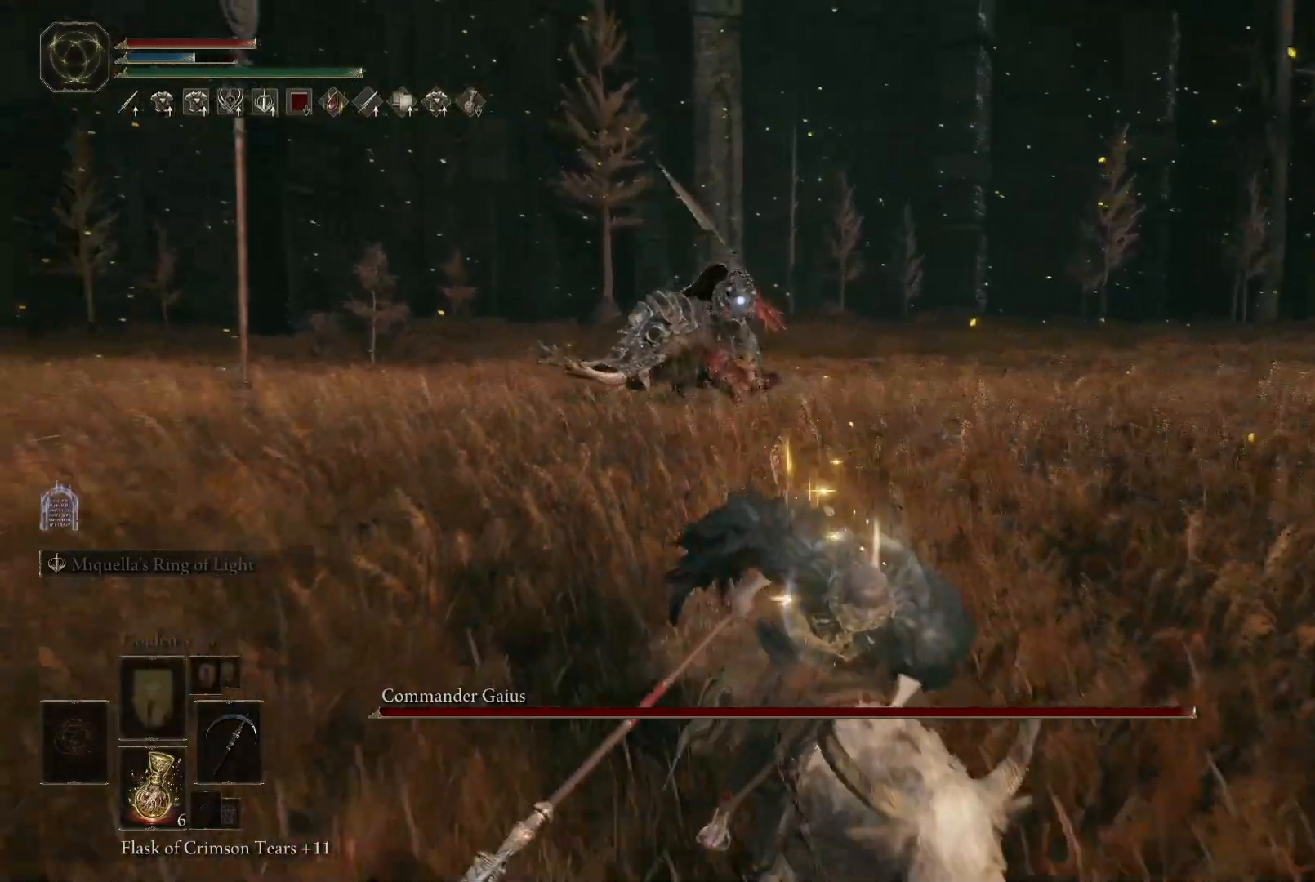
{"dt_ms": 500, "buttons": [], "left_stick": "down", "right_stick": "center", "events": [[33, "DPAD_UP", "up"], [200, "DPAD_UP", "down"], [317, "DPAD_UP", "up"]]}
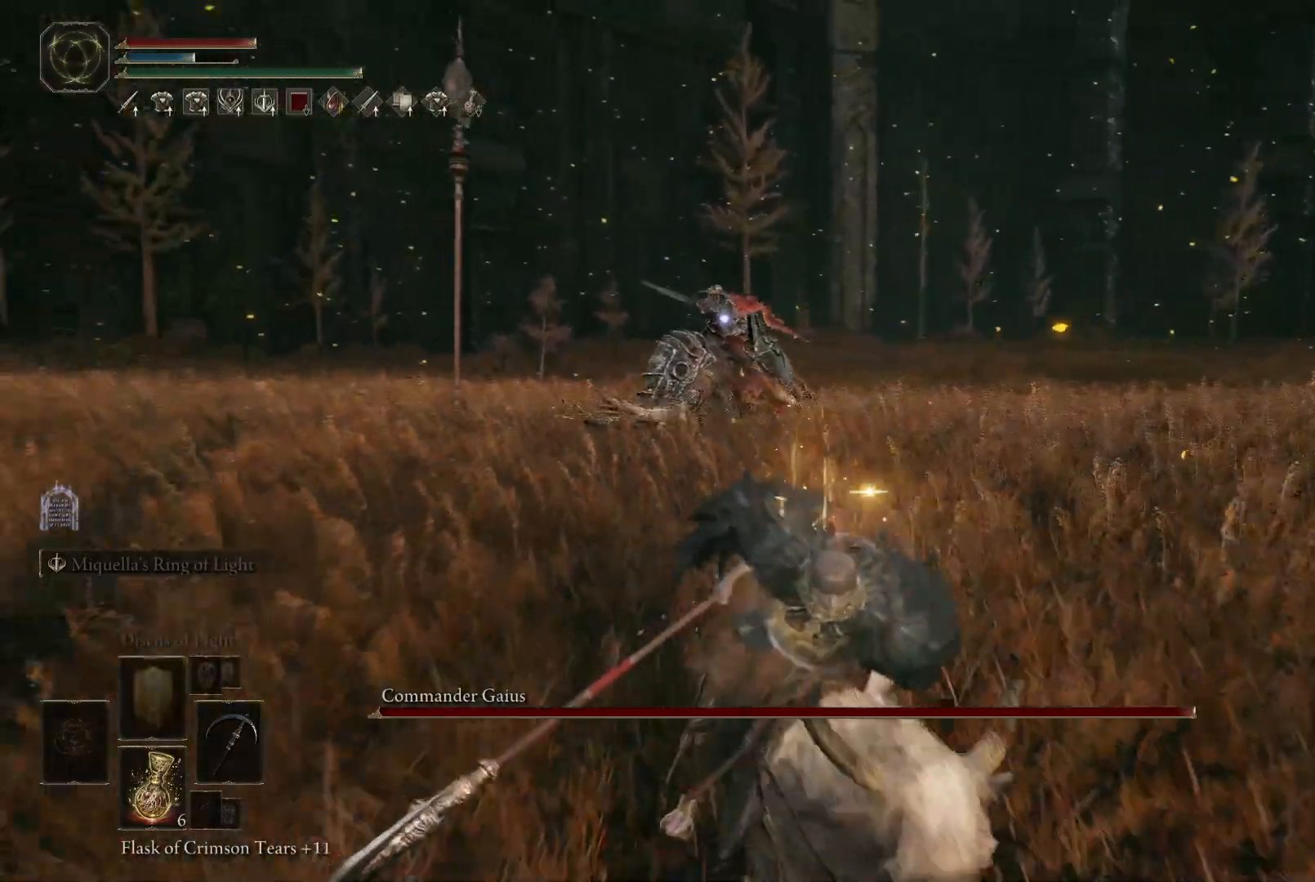
{"dt_ms": 500, "buttons": [], "left_stick": "down", "right_stick": "center", "events": []}
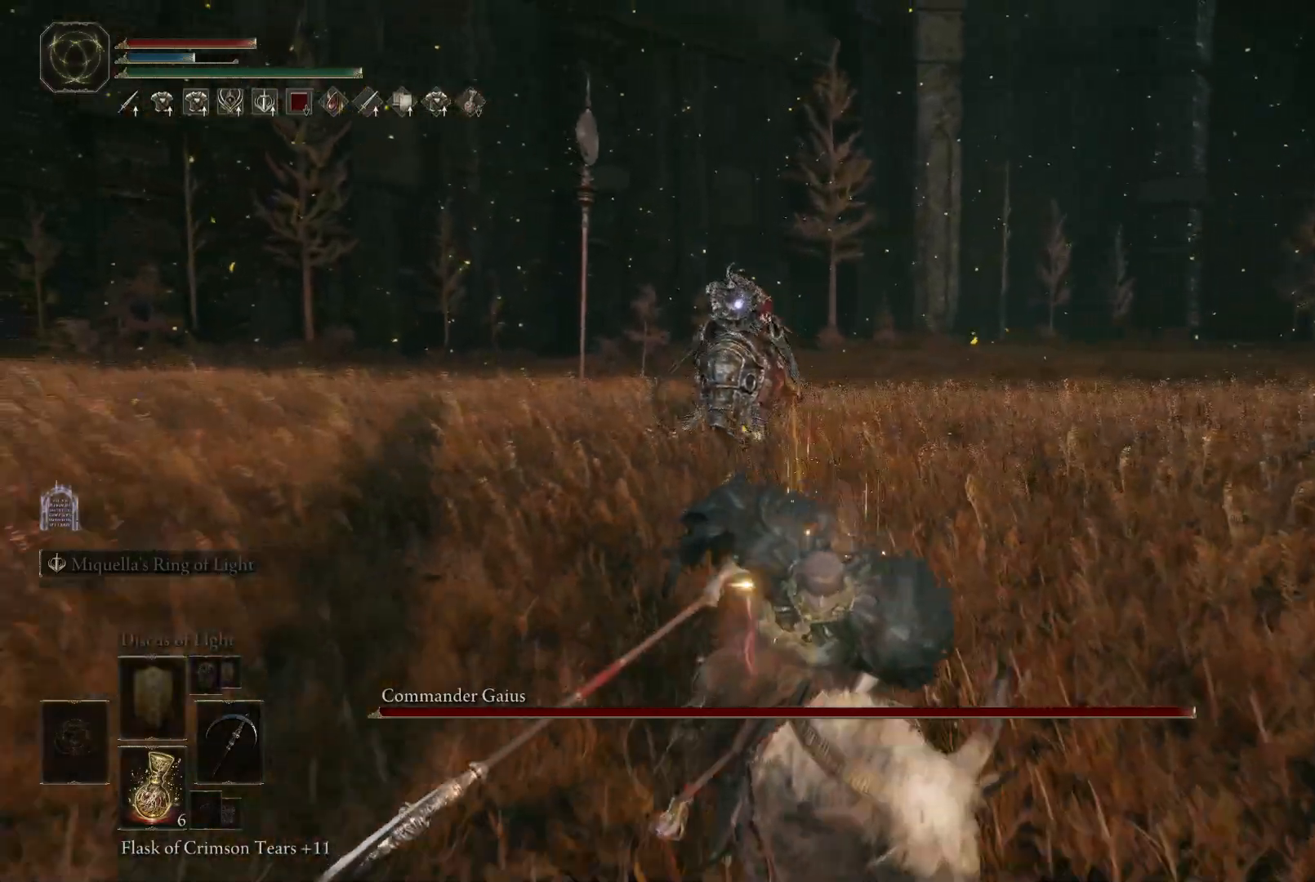
{"dt_ms": 1000, "buttons": [], "left_stick": "down", "right_stick": "center"}
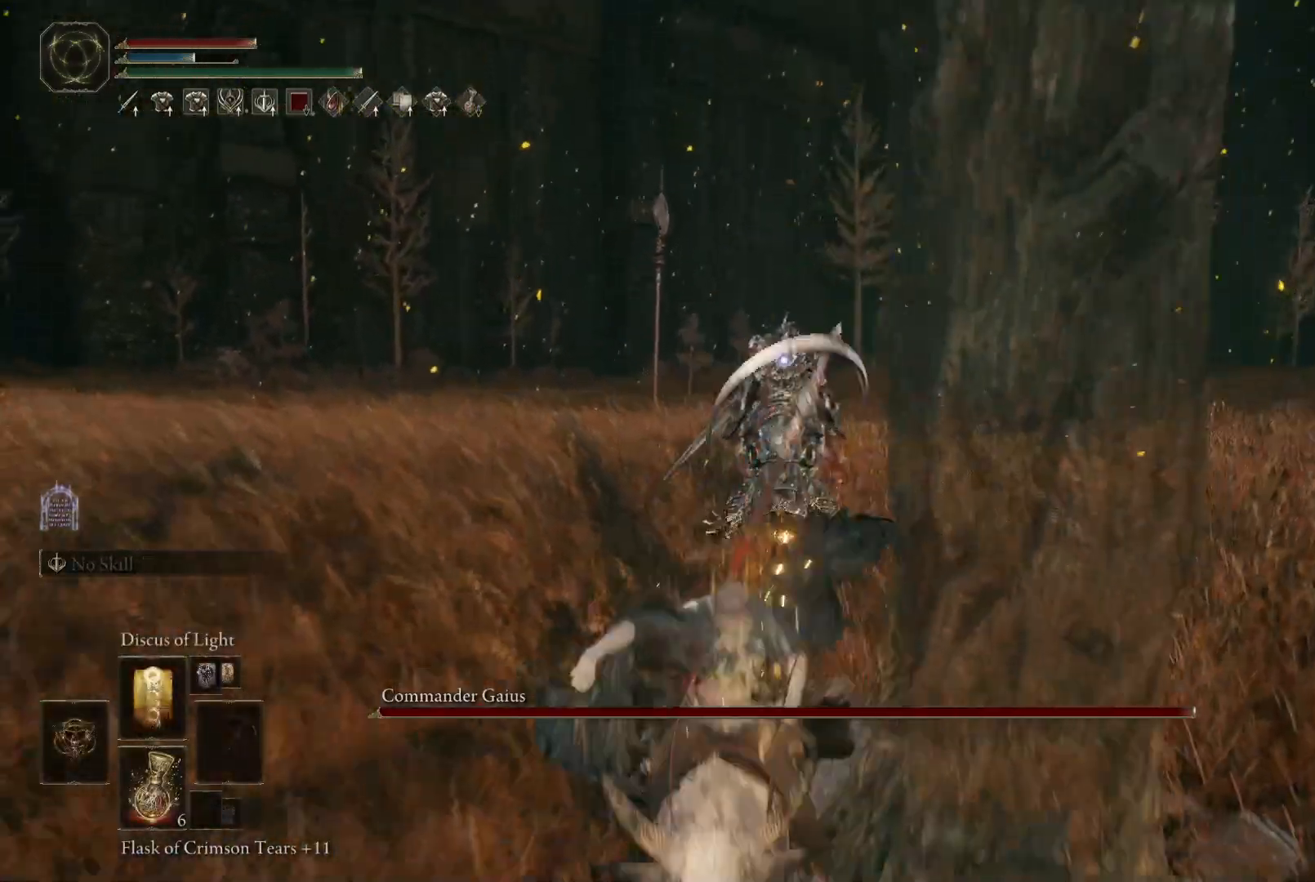
{"dt_ms": 500, "buttons": [], "left_stick": "down", "right_stick": "center", "events": []}
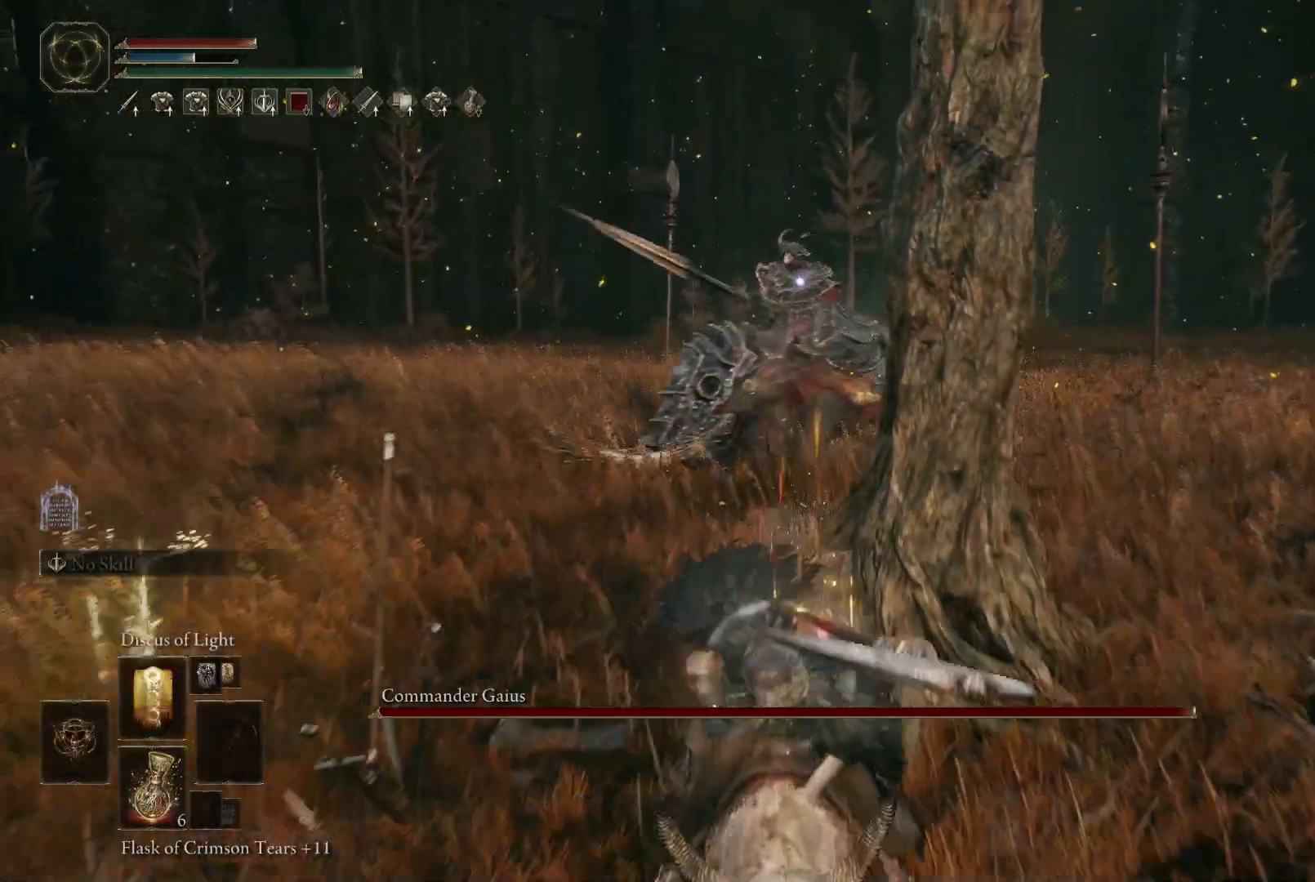
{"dt_ms": 500, "buttons": [], "left_stick": "down", "right_stick": "center", "events": []}
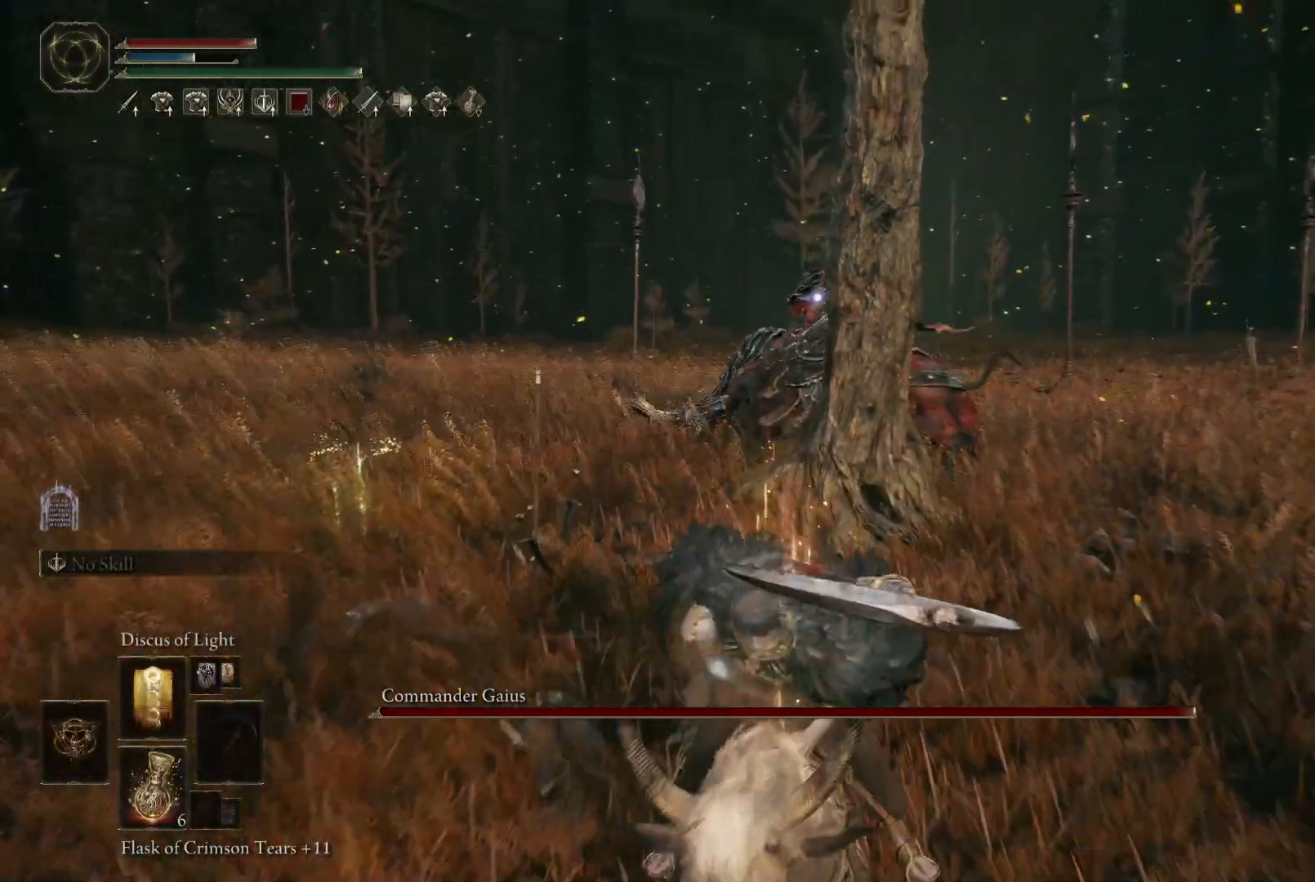
{"dt_ms": 500, "buttons": [], "left_stick": "down", "right_stick": "center", "events": []}
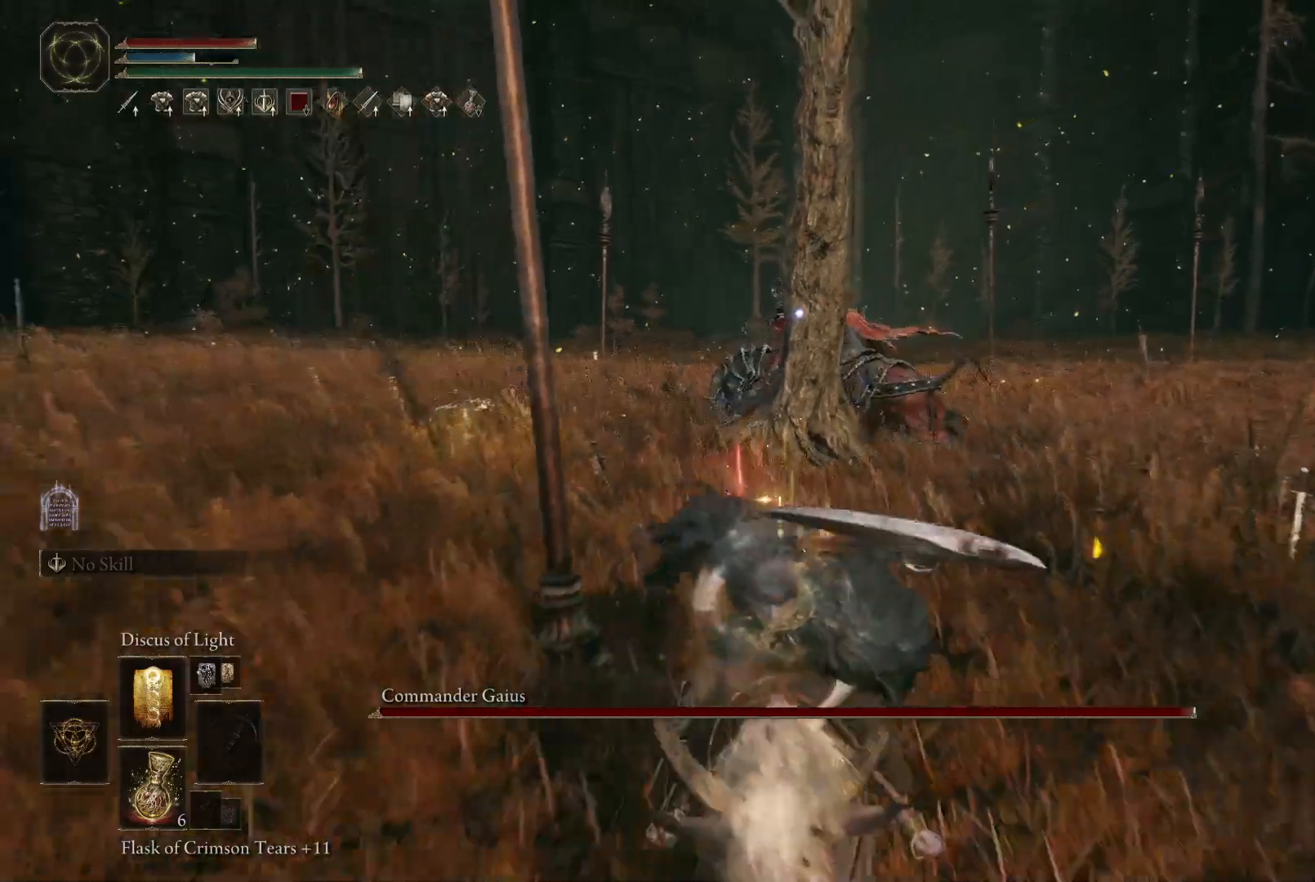
{"dt_ms": 500, "buttons": [], "left_stick": "down", "right_stick": "center", "events": [[67, "R1", "down"], [217, "R1", "up"]]}
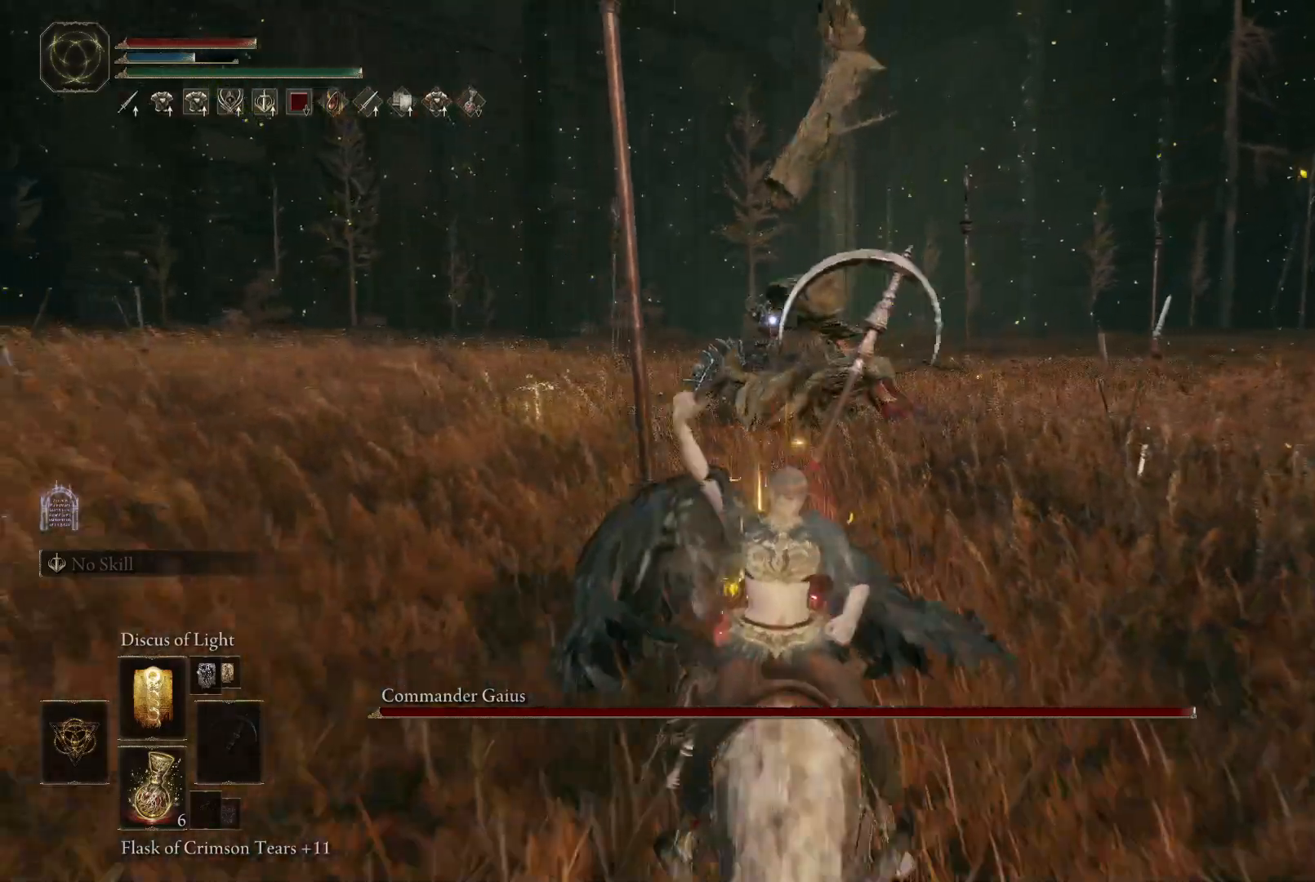
{"dt_ms": 500, "buttons": [], "left_stick": "down-left", "right_stick": "center", "events": [[233, "left_stick", "down-left"]]}
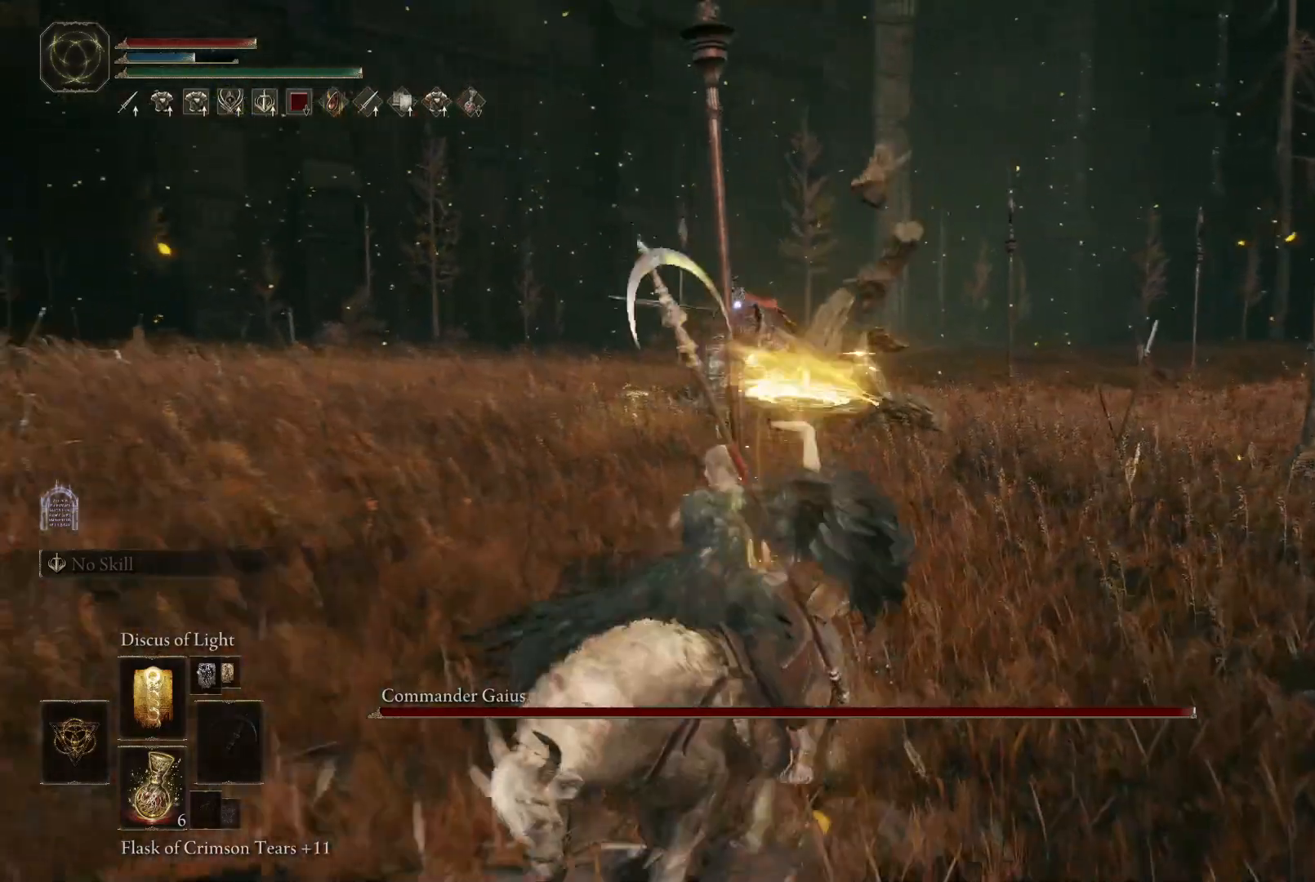
{"dt_ms": 500, "buttons": [], "left_stick": "left", "right_stick": "center", "events": [[383, "left_stick", "left"]]}
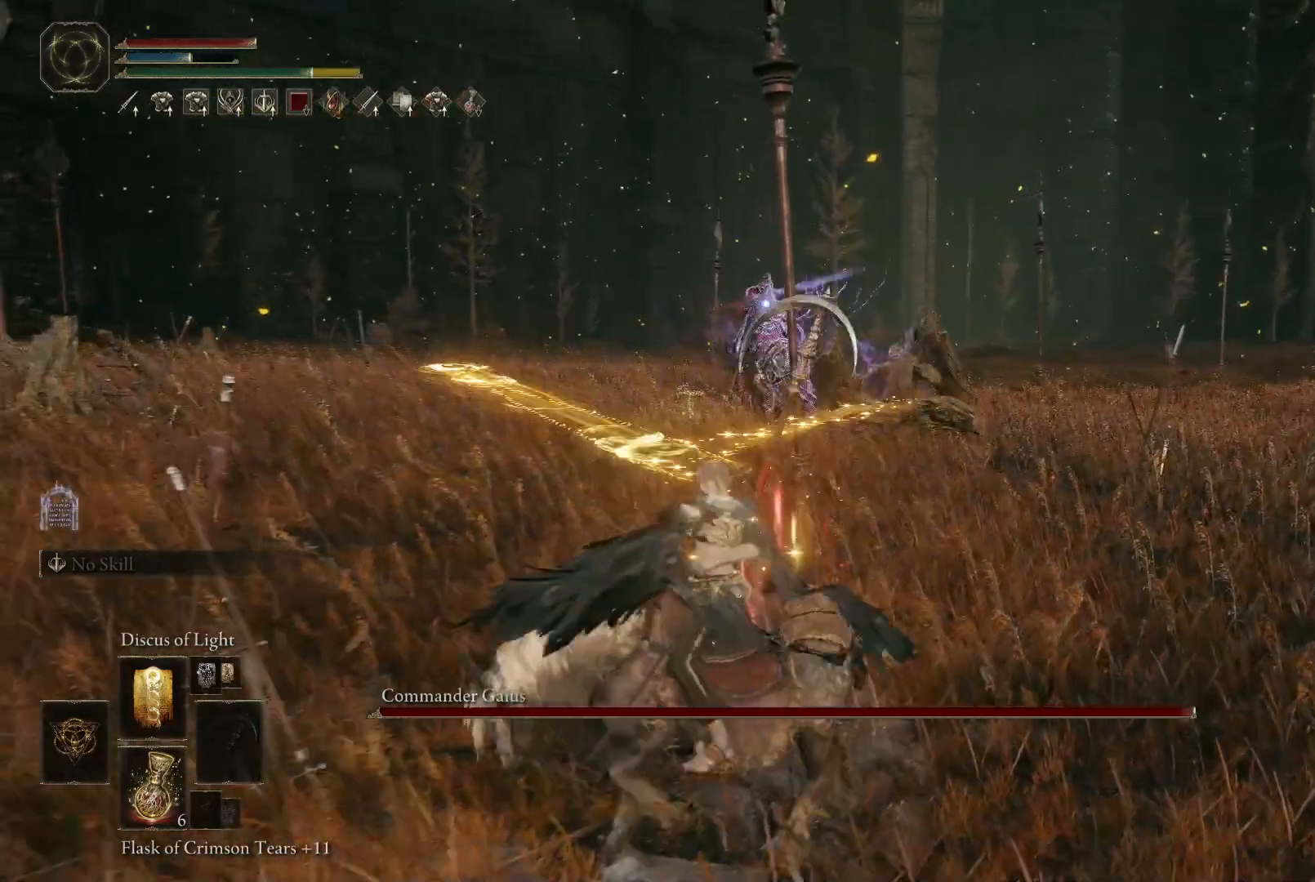
{"dt_ms": 500, "buttons": [], "left_stick": "up-left", "right_stick": "center", "events": [[417, "left_stick", "up-left"]]}
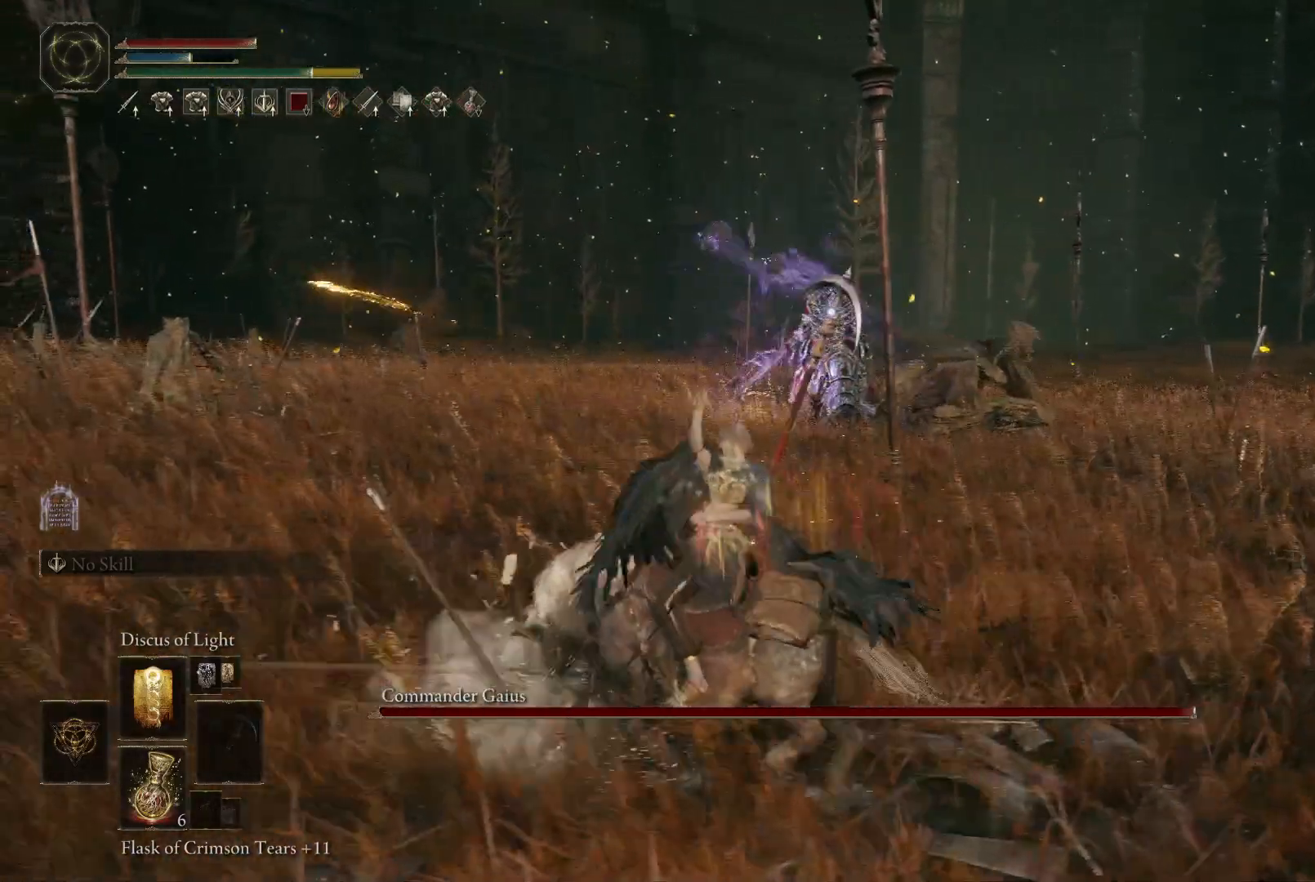
{"dt_ms": 500, "buttons": [], "left_stick": "up-left", "right_stick": "center", "events": []}
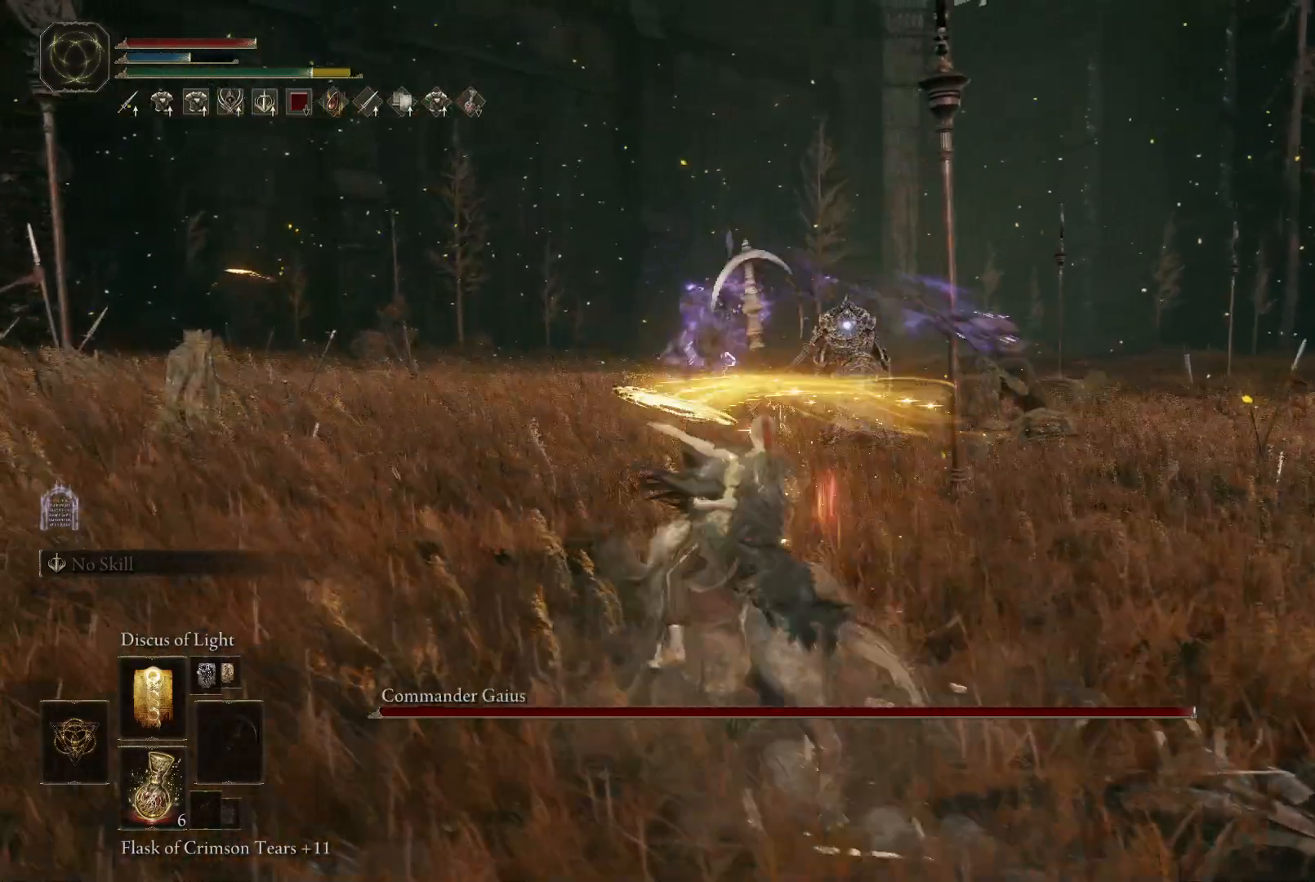
{"dt_ms": 500, "buttons": [], "left_stick": "left", "right_stick": "center", "events": [[317, "left_stick", "left"]]}
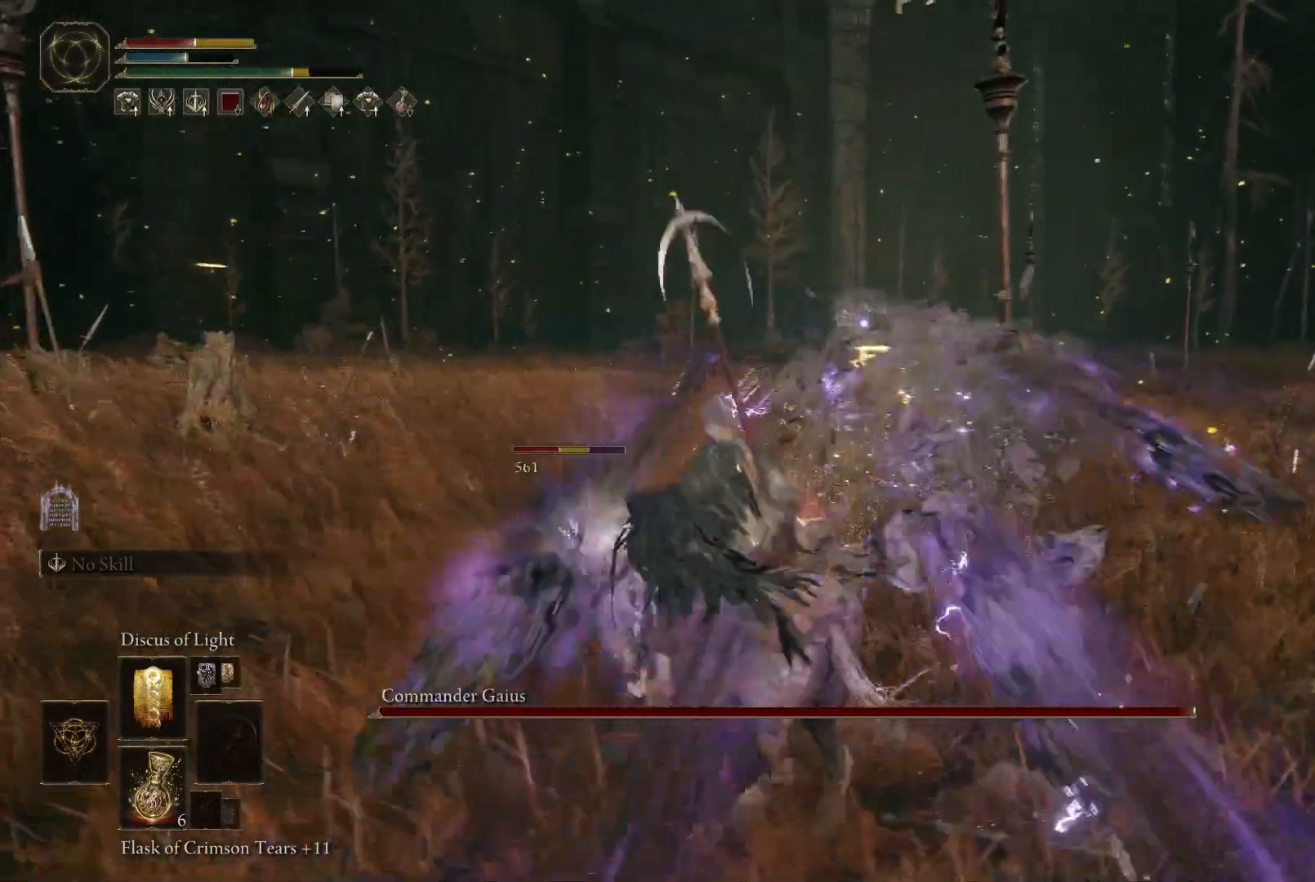
{"dt_ms": 500, "buttons": [], "left_stick": "down", "right_stick": "center", "events": [[50, "left_stick", "down-left"], [150, "left_stick", "center"], [317, "left_stick", "down"]]}
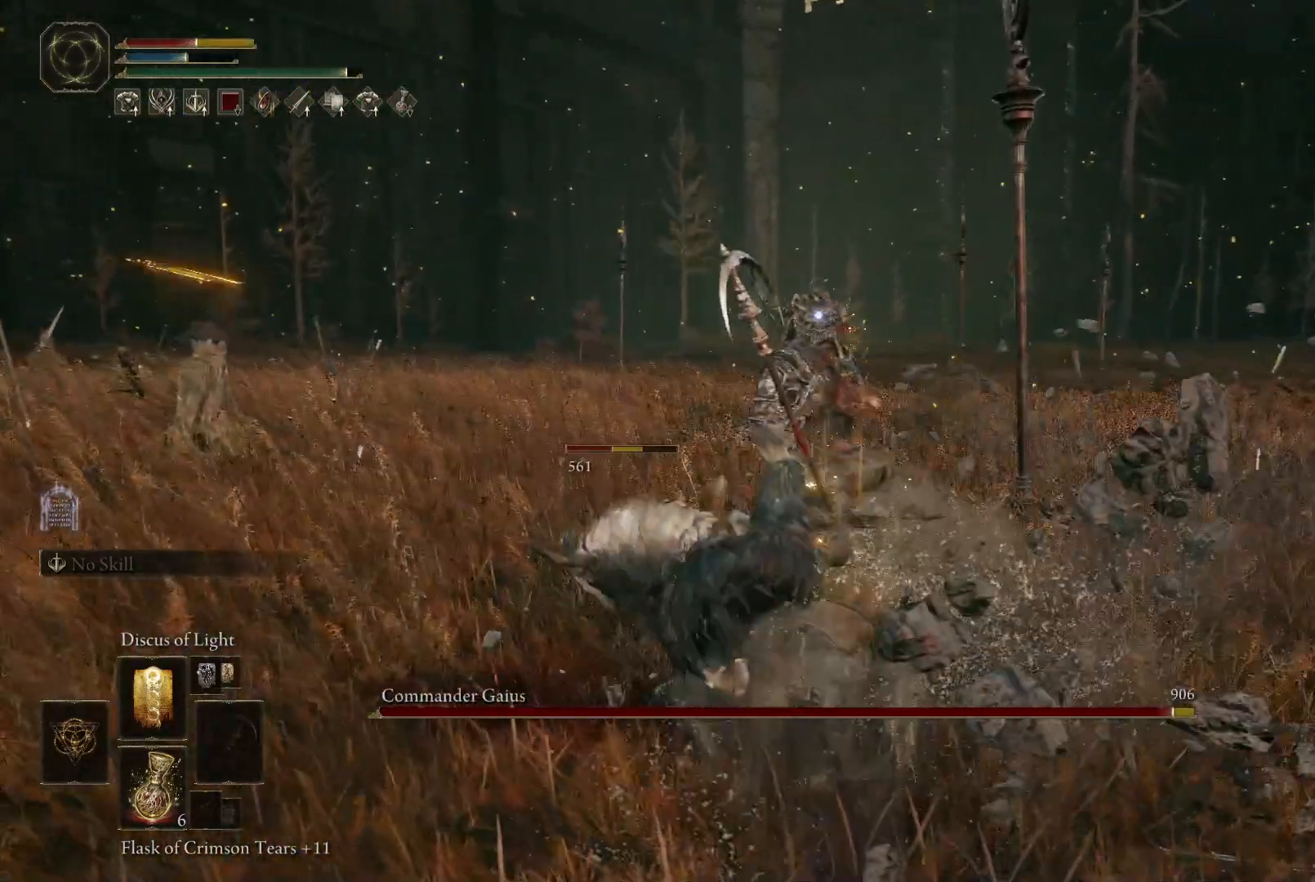
{"dt_ms": 500, "buttons": ["B"], "left_stick": "down", "right_stick": "center", "events": [[383, "B", "down"]]}
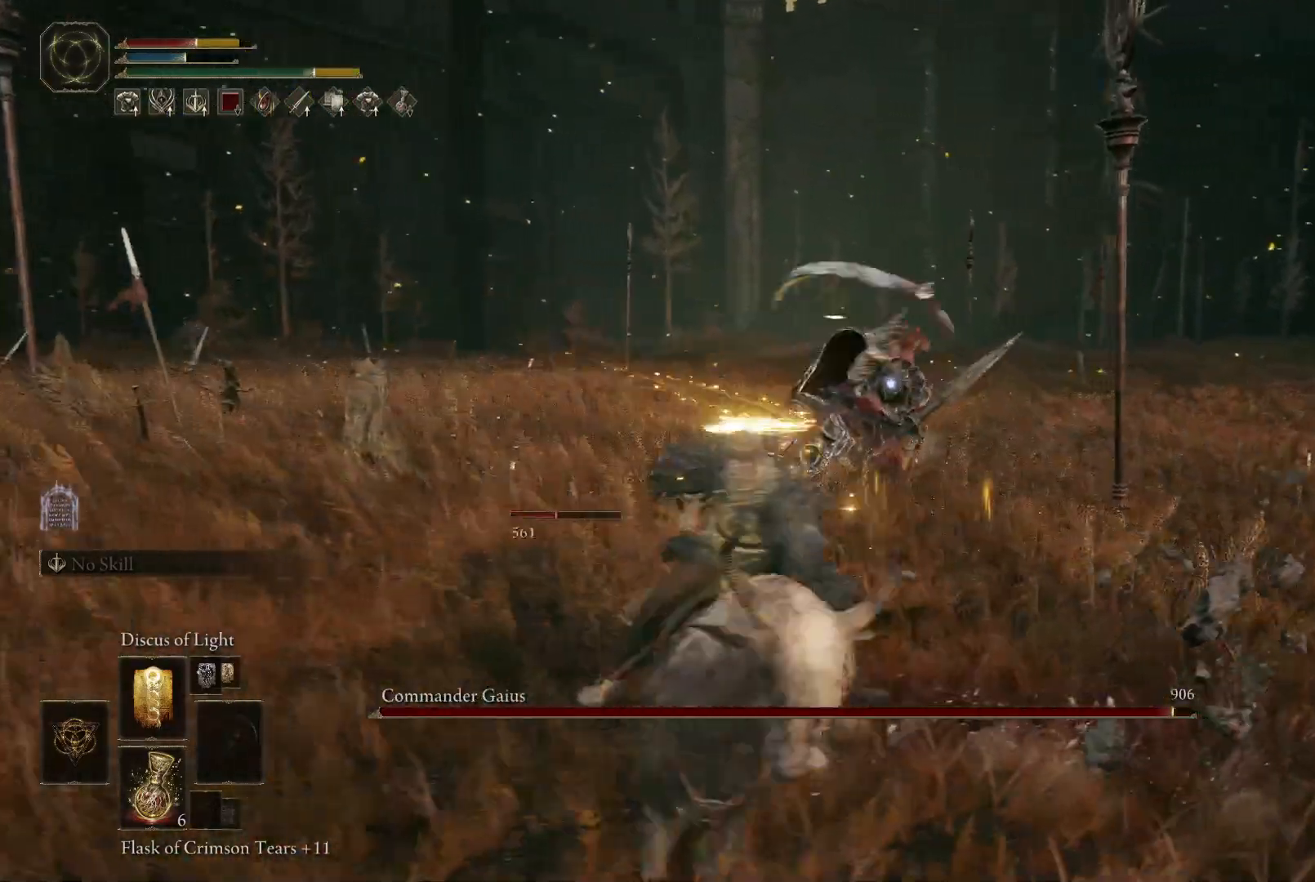
{"dt_ms": 500, "buttons": ["X"], "left_stick": "down-right", "right_stick": "center", "events": [[17, "B", "up"], [367, "left_stick", "down-right"], [500, "X", "down"]]}
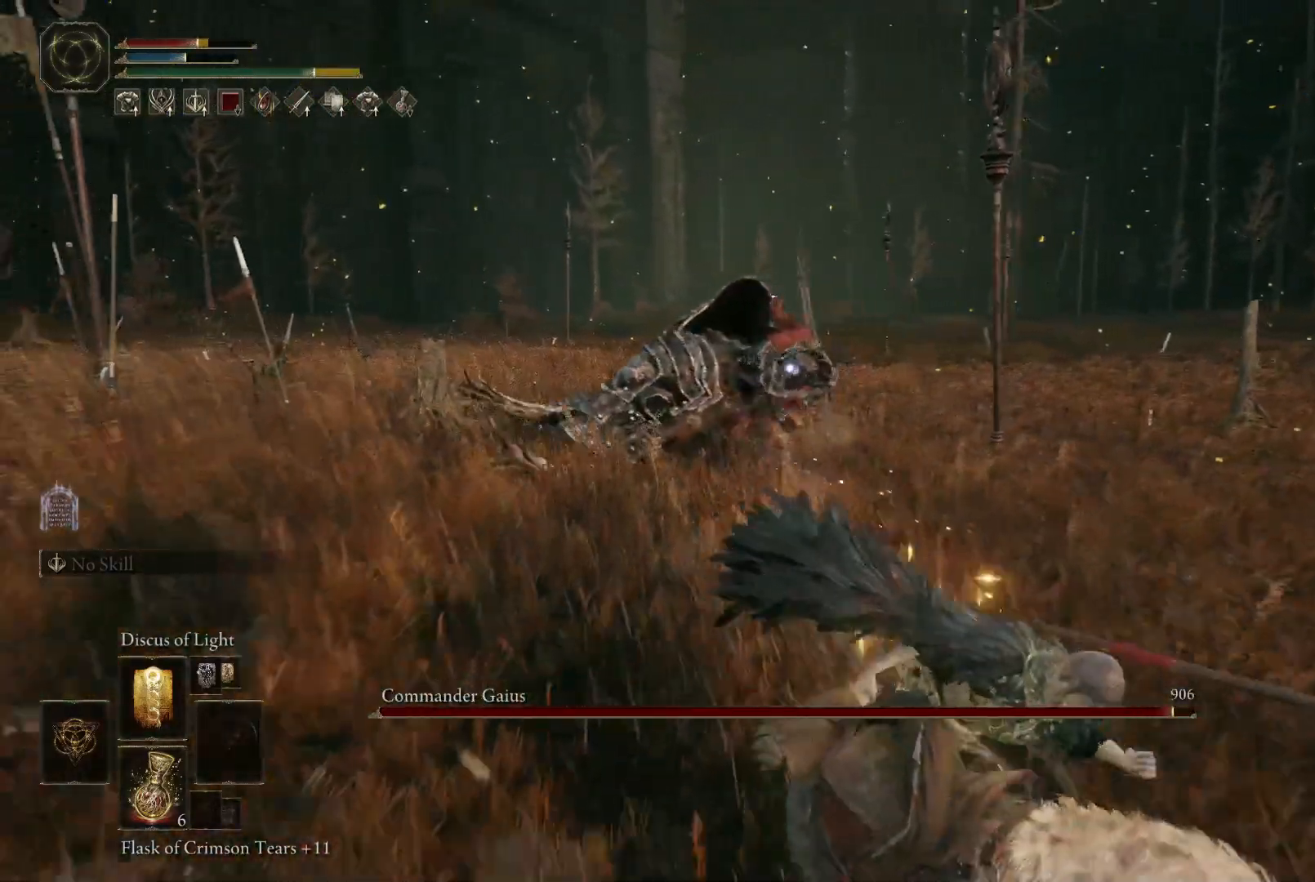
{"dt_ms": 500, "buttons": [], "left_stick": "down-right", "right_stick": "center", "events": [[117, "X", "up"]]}
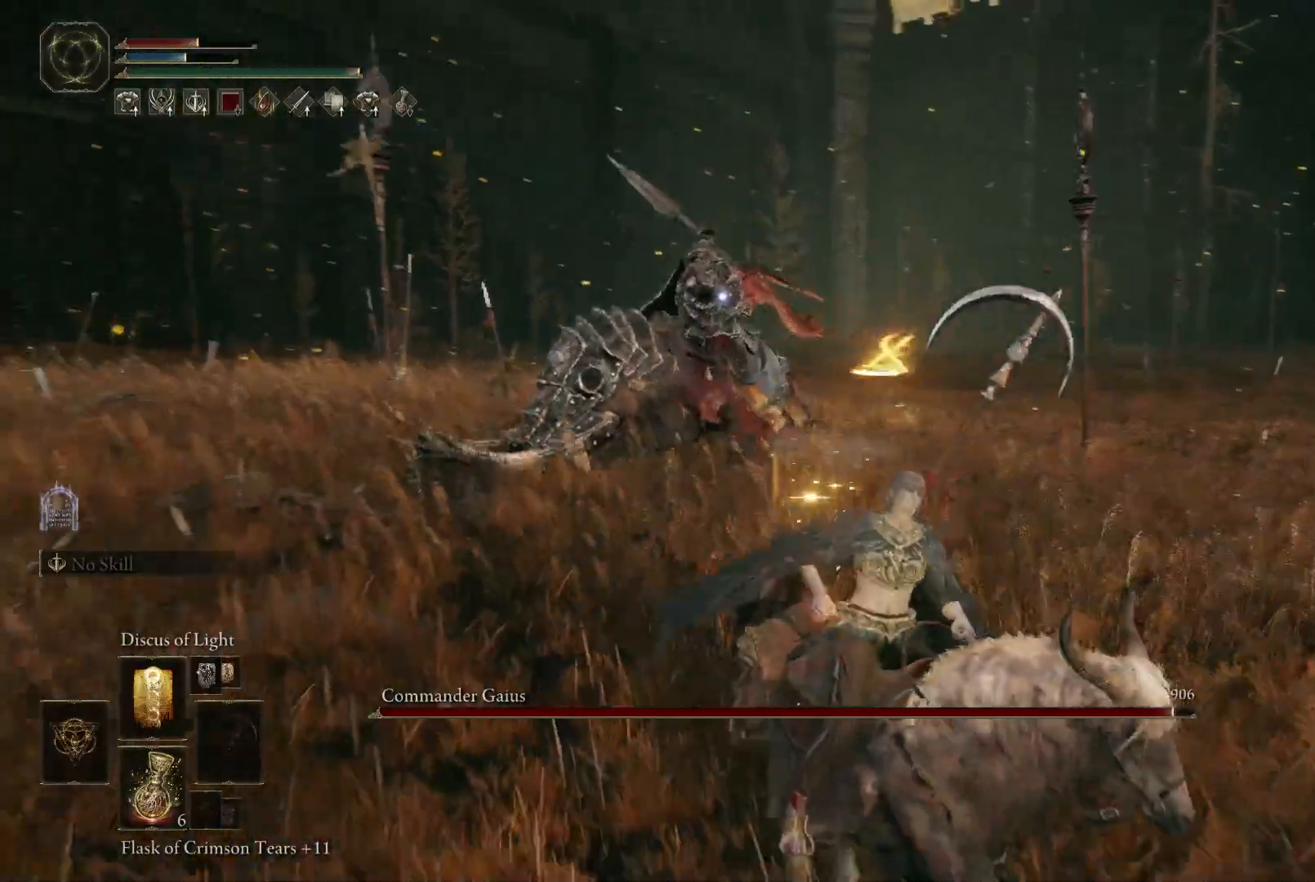
{"dt_ms": 500, "buttons": [], "left_stick": "down-right", "right_stick": "center", "events": []}
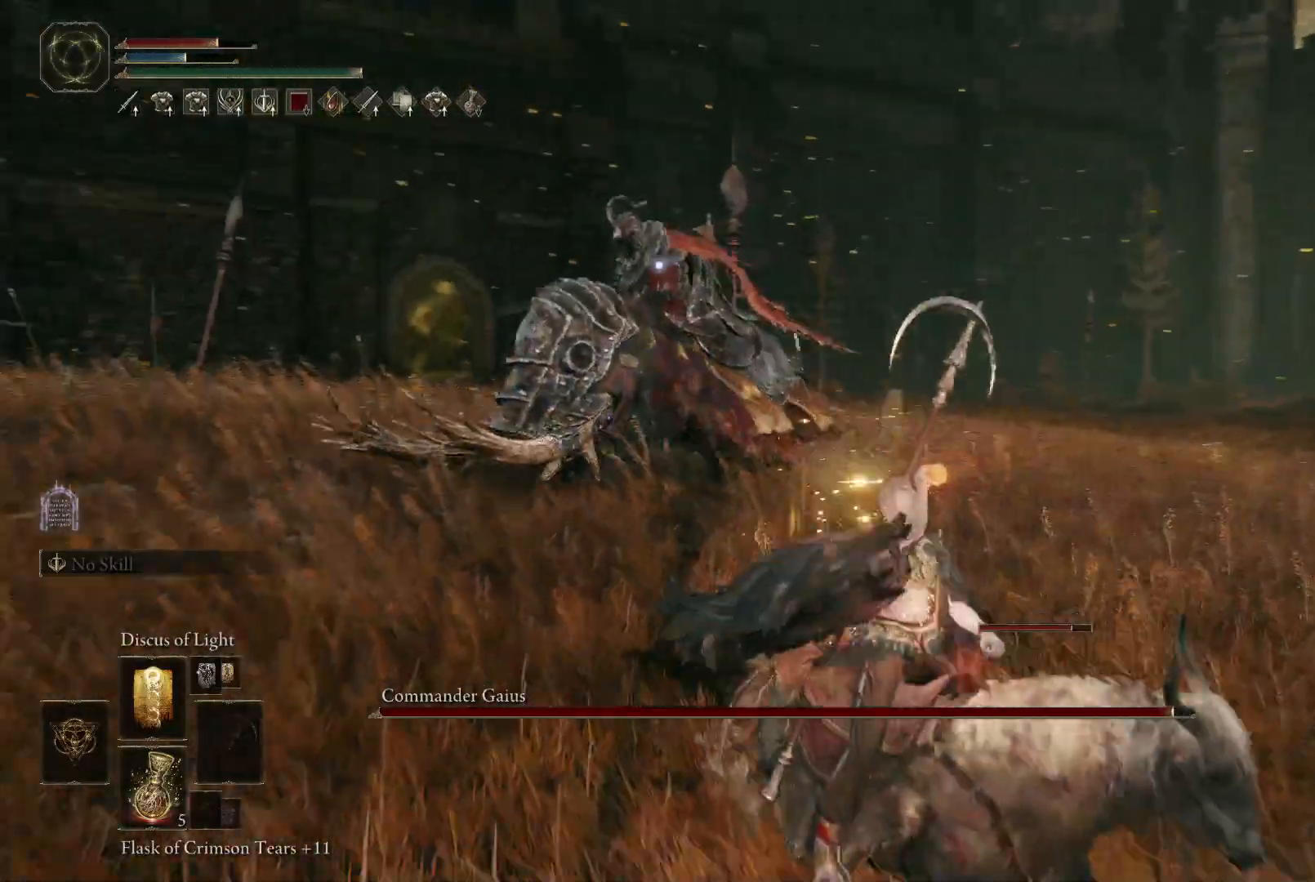
{"dt_ms": 500, "buttons": [], "left_stick": "down-right", "right_stick": "center", "events": []}
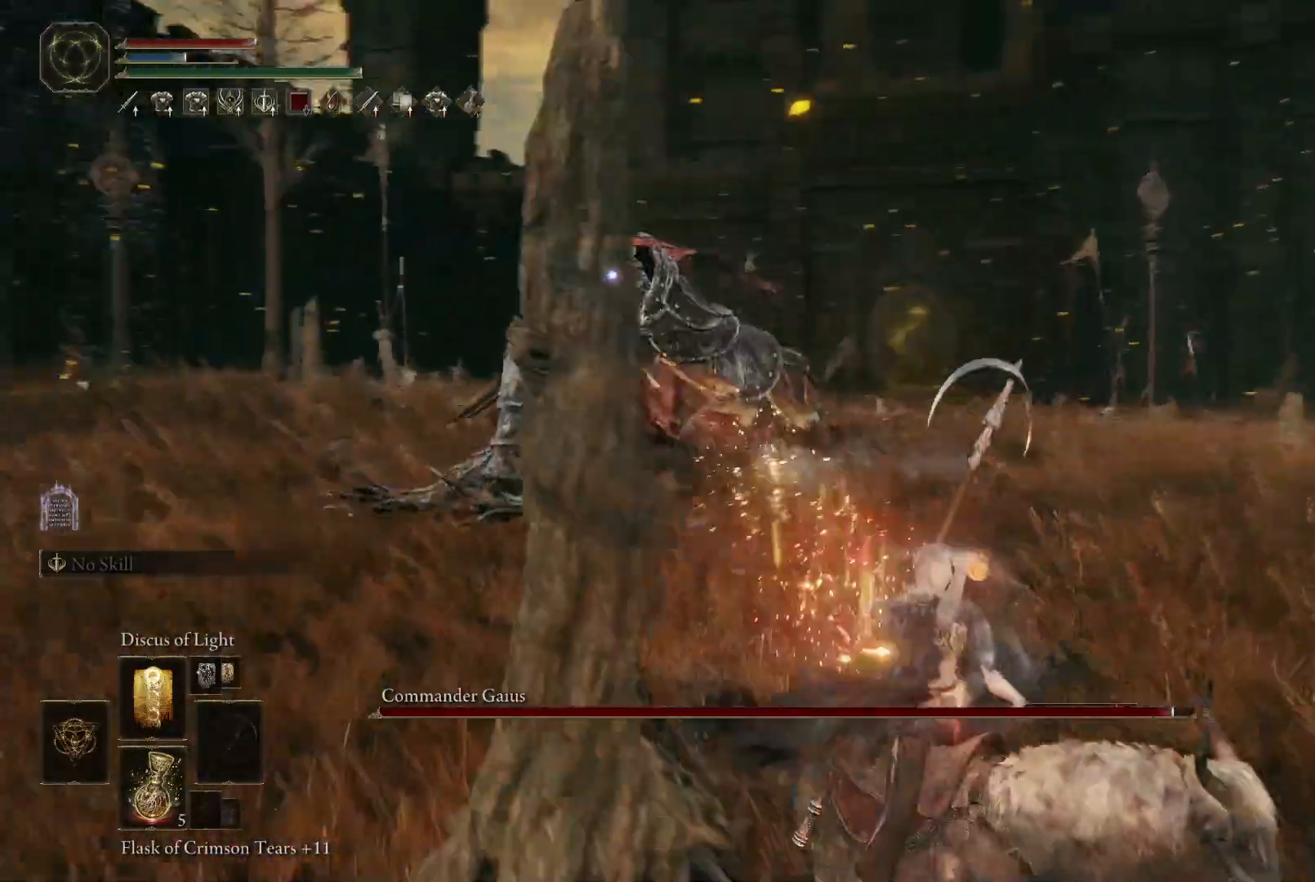
{"dt_ms": 500, "buttons": [], "left_stick": "down-right", "right_stick": "center", "events": []}